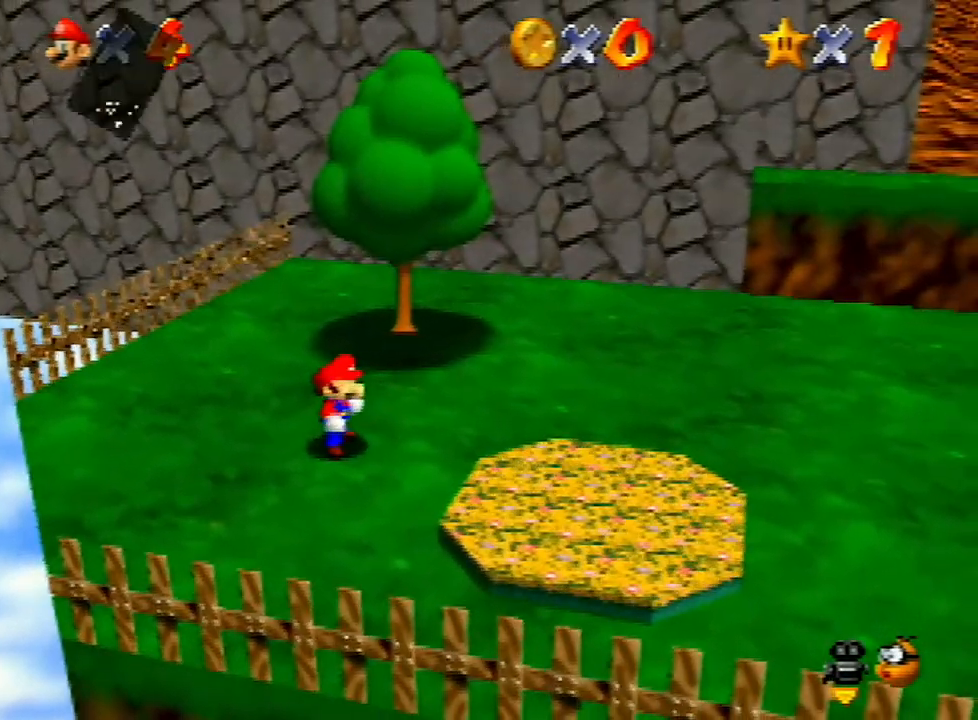
Gameplay with a controller (Nintendo layout); each line is a JSON object with the inputs held at the frame after it. "events" lists button and stick changes between this image and that frame as [ms after this image, input, new state], when the widget could be followed in between. Not read: L3 R3.
{"buttons": ["A", "B"], "left_stick": "up", "events": [[33, "A", "up"], [67, "A", "down"], [100, "B", "down"], [133, "A", "up"], [133, "B", "up"], [200, "A", "down"], [200, "B", "down"], [200, "left_stick", "up"], [267, "B", "up"], [300, "A", "up"], [333, "A", "down"], [433, "A", "up"], [467, "A", "down"], [500, "B", "down"]]}
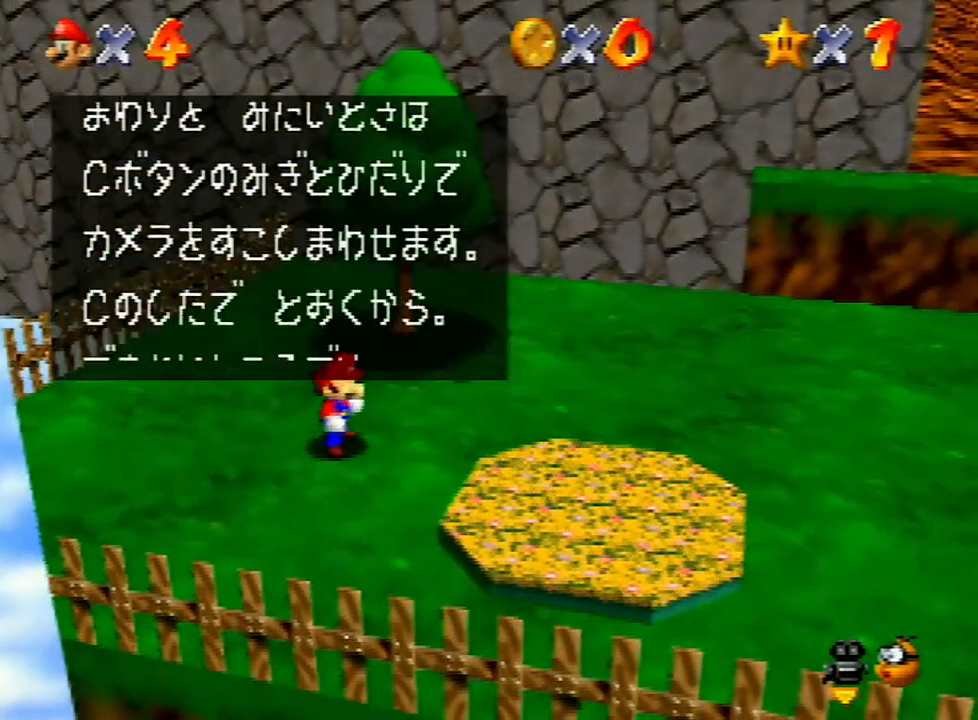
{"buttons": ["A", "B"], "left_stick": "up", "events": [[33, "B", "up"], [100, "B", "down"], [133, "B", "up"], [167, "A", "up"], [200, "A", "down"], [333, "A", "up"], [367, "A", "down"], [433, "A", "up"], [467, "A", "down"], [467, "B", "down"]]}
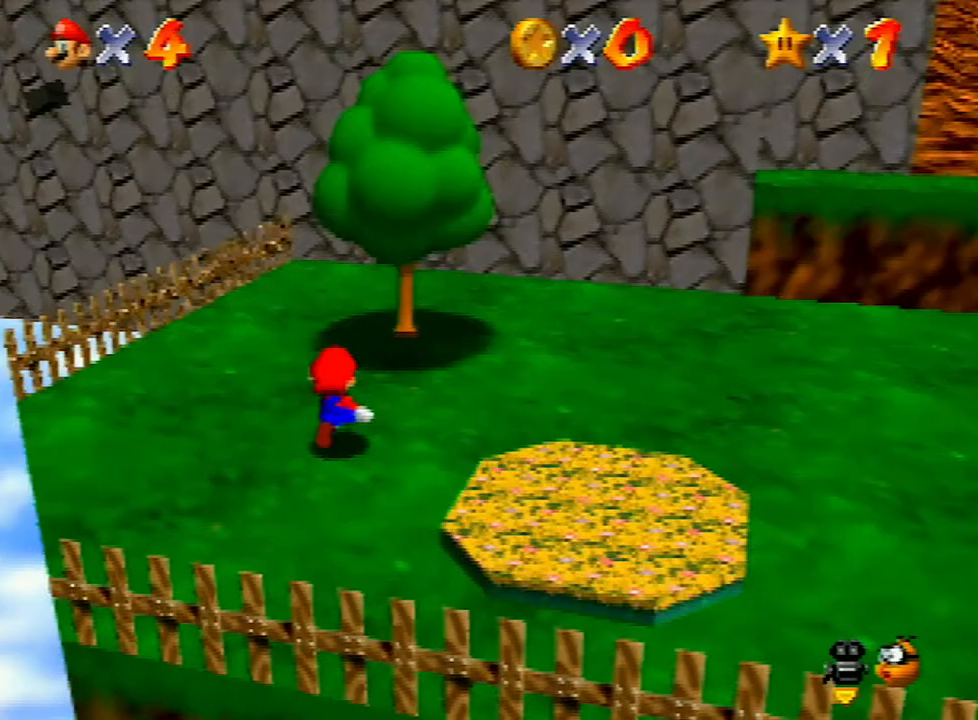
{"buttons": ["A"], "left_stick": "up-right", "events": [[33, "B", "up"], [67, "A", "up"], [400, "A", "down"], [433, "left_stick", "up-right"]]}
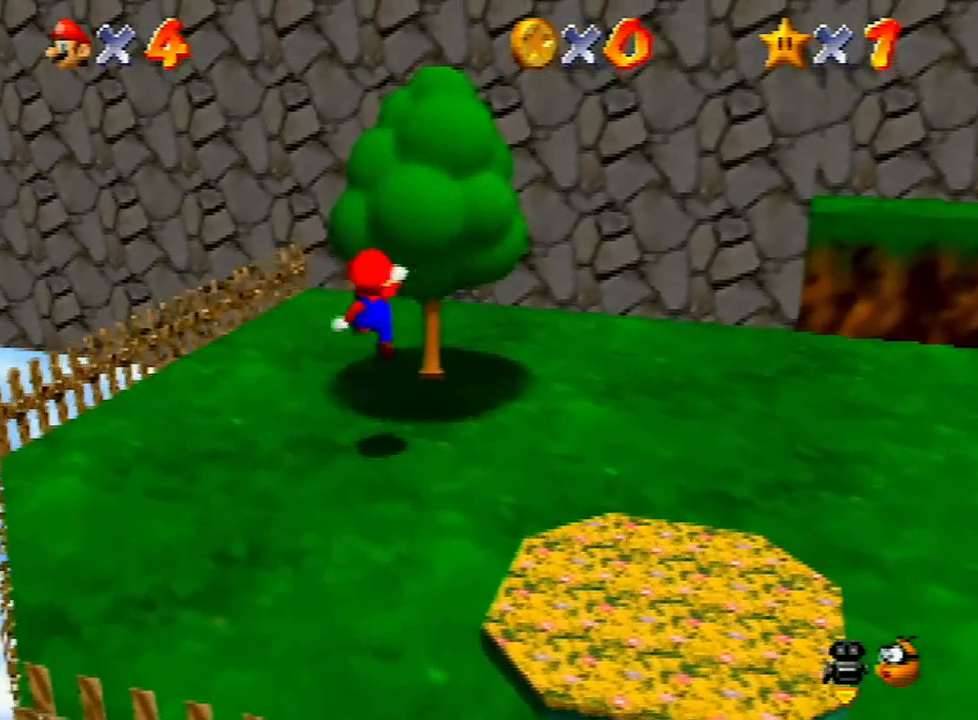
{"buttons": [], "left_stick": "up-right", "events": [[333, "A", "up"]]}
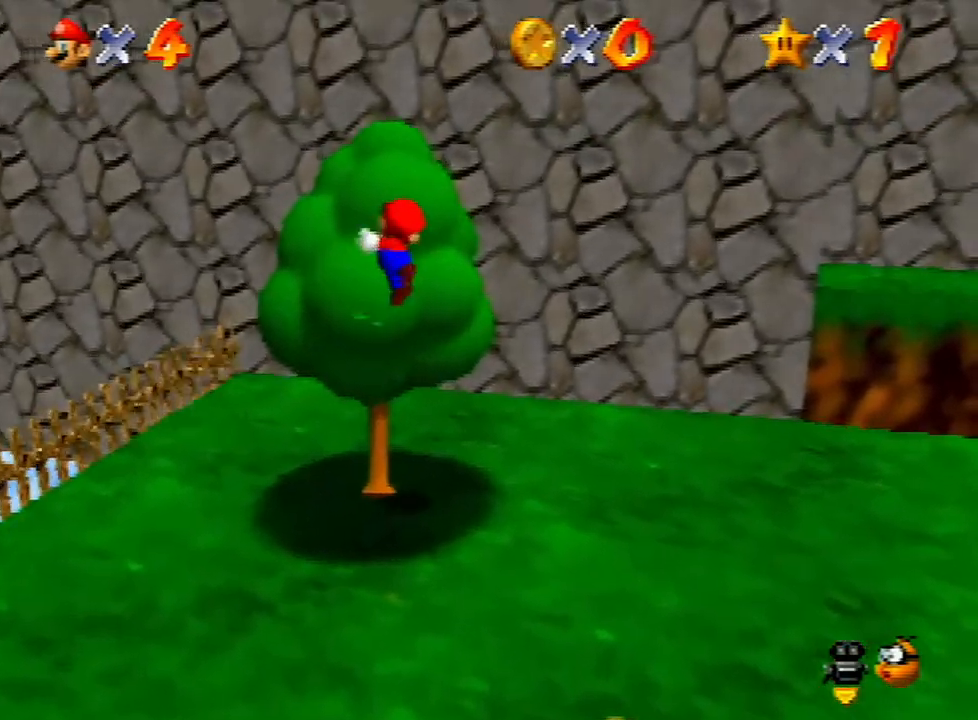
{"buttons": [], "left_stick": "up-right", "events": []}
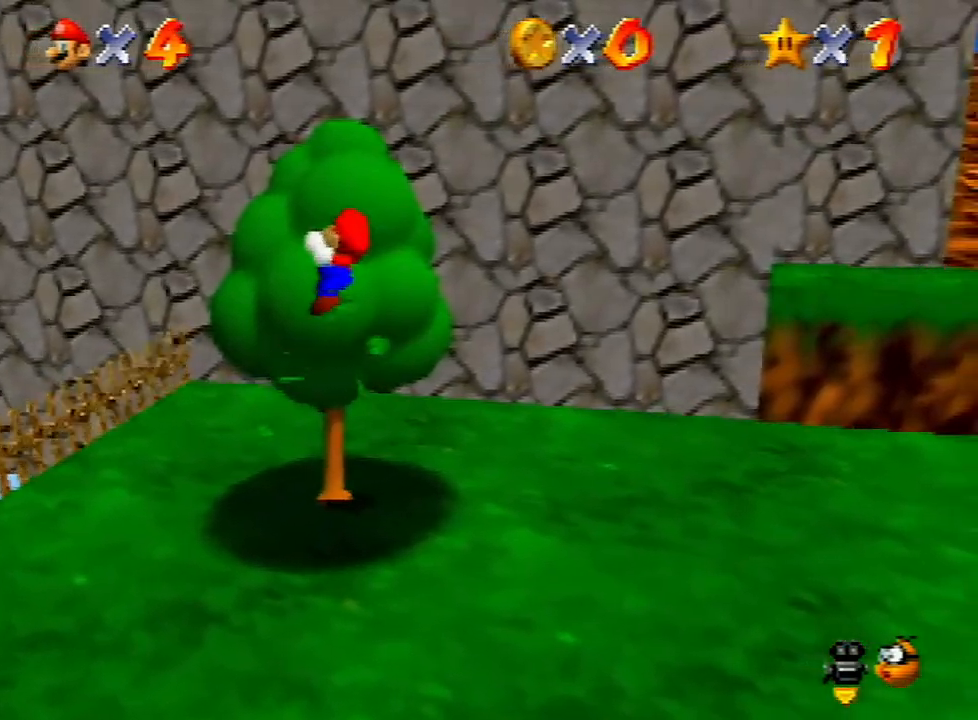
{"buttons": ["A", "B"], "left_stick": "up", "events": [[100, "A", "down"], [400, "B", "down"], [500, "left_stick", "up"]]}
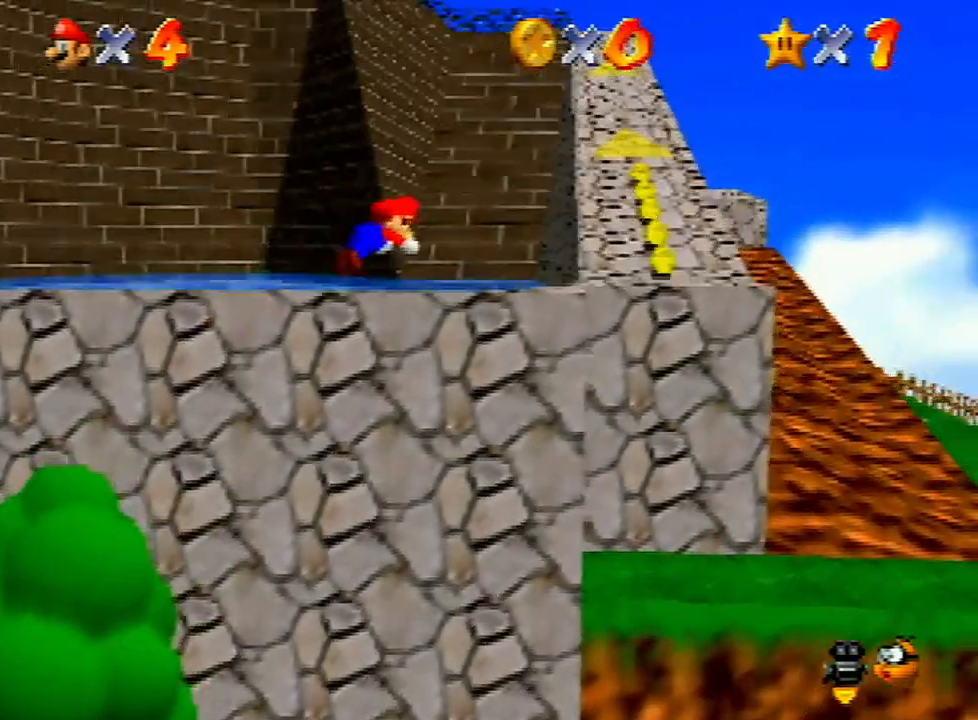
{"buttons": [], "left_stick": "up-right", "events": [[100, "B", "up"], [167, "A", "up"], [367, "A", "down"], [400, "left_stick", "up-right"], [467, "A", "up"]]}
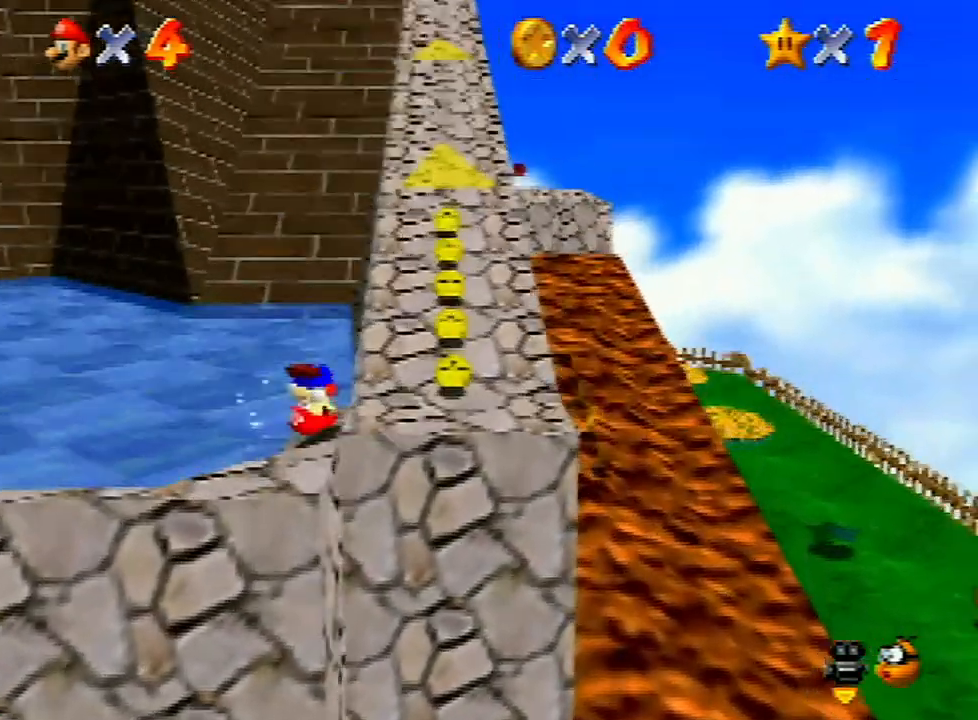
{"buttons": [], "left_stick": "up-right", "events": [[267, "left_stick", "right"], [433, "left_stick", "up-right"]]}
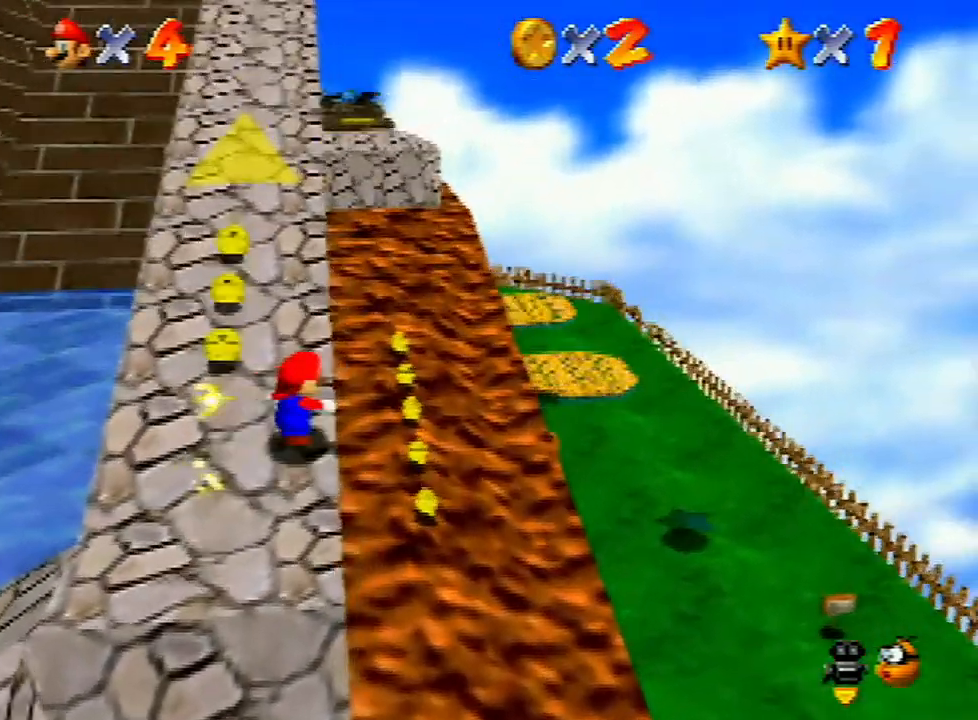
{"buttons": ["Z"], "left_stick": "up", "events": [[33, "left_stick", "up"], [233, "Z", "down"], [267, "A", "down"], [433, "A", "up"]]}
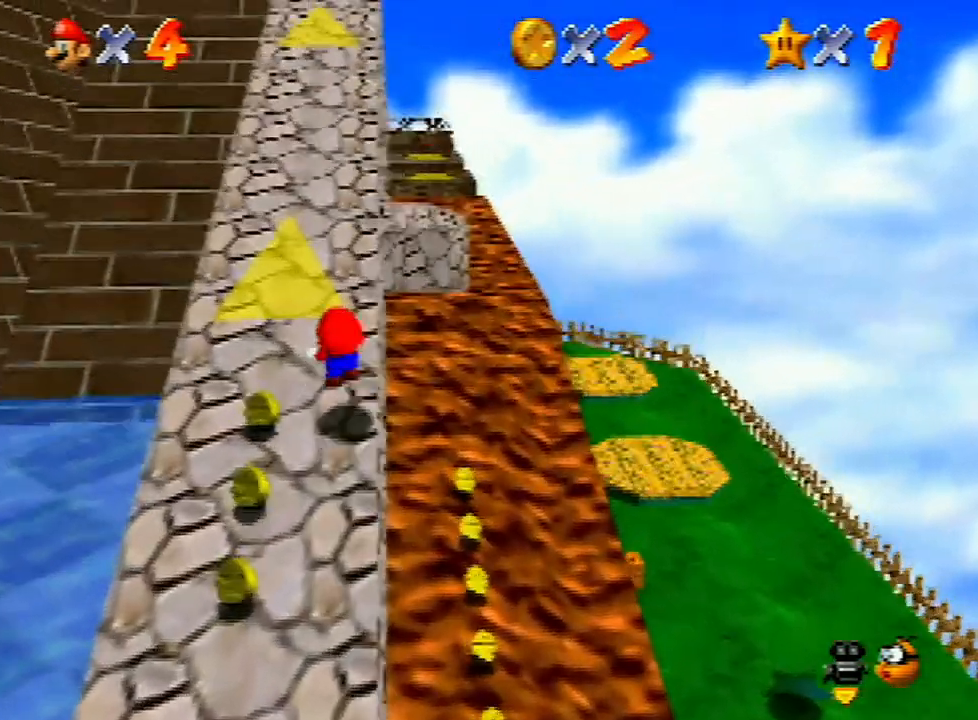
{"buttons": [], "left_stick": "up", "events": [[300, "left_stick", "up-right"], [367, "Z", "up"], [500, "left_stick", "up"]]}
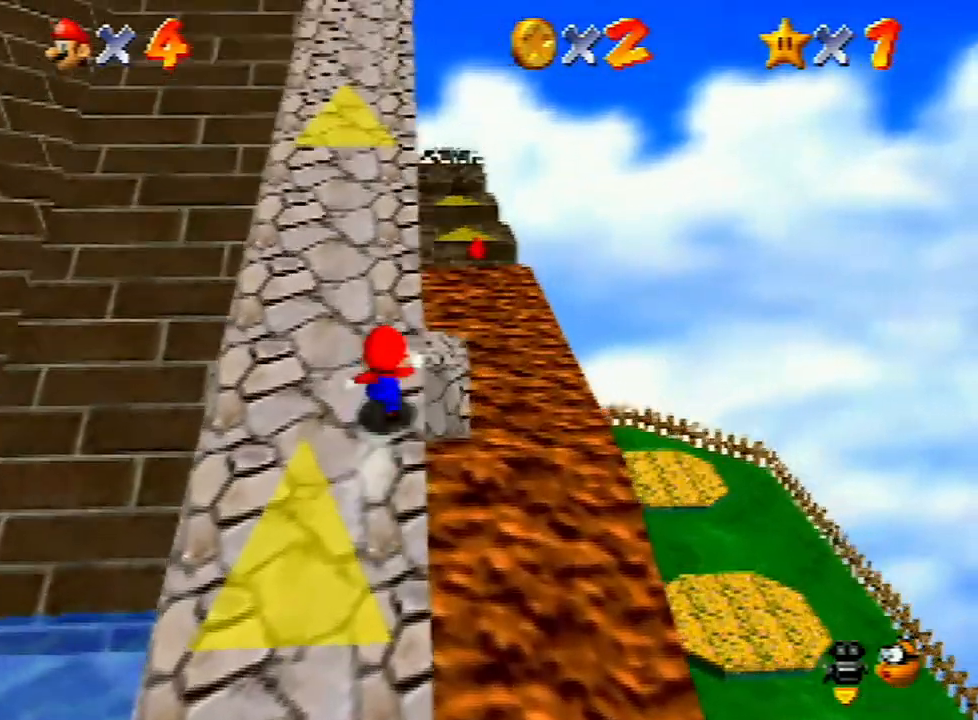
{"buttons": [], "left_stick": "up", "events": [[333, "C_RIGHT", "down"], [467, "C_RIGHT", "up"]]}
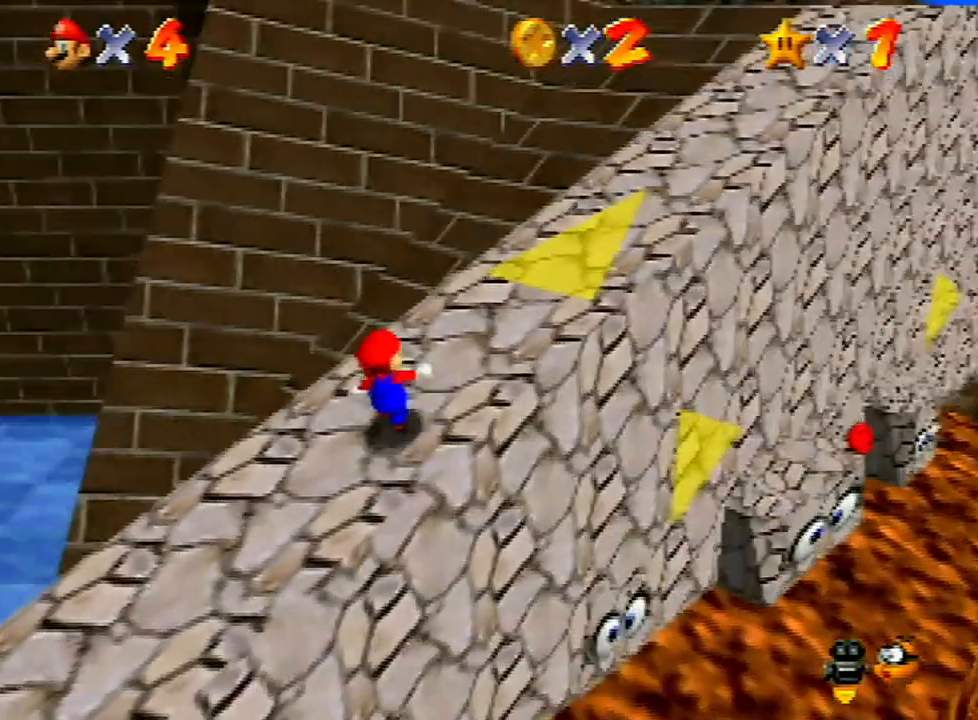
{"buttons": [], "left_stick": "up", "events": [[233, "Z", "down"], [267, "A", "down"], [467, "A", "up"], [467, "Z", "up"]]}
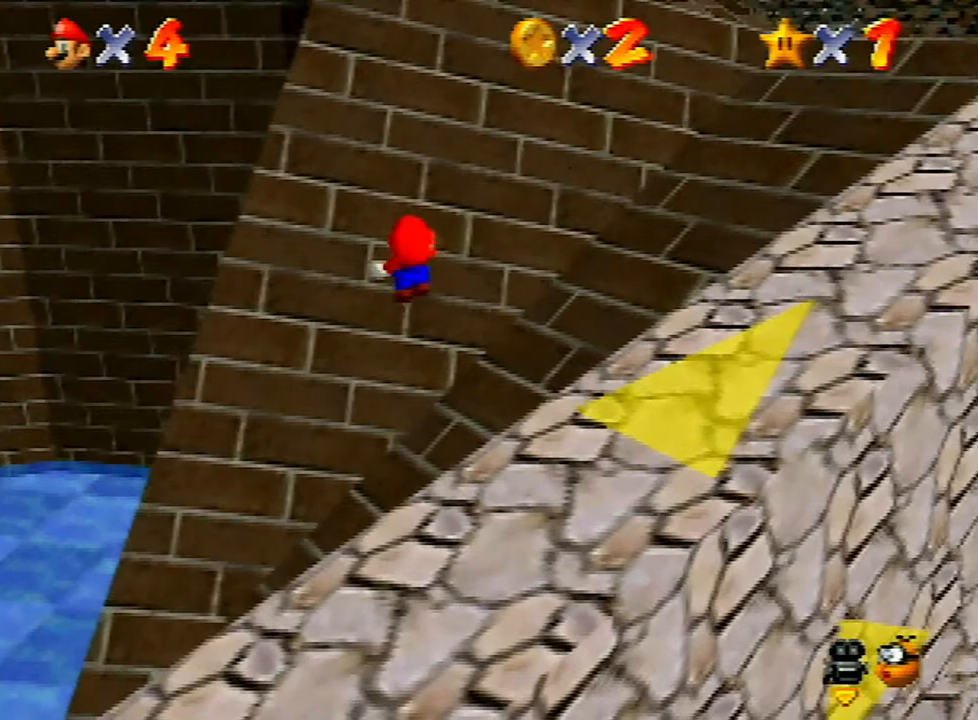
{"buttons": [], "left_stick": "up-left", "events": [[467, "left_stick", "up-left"]]}
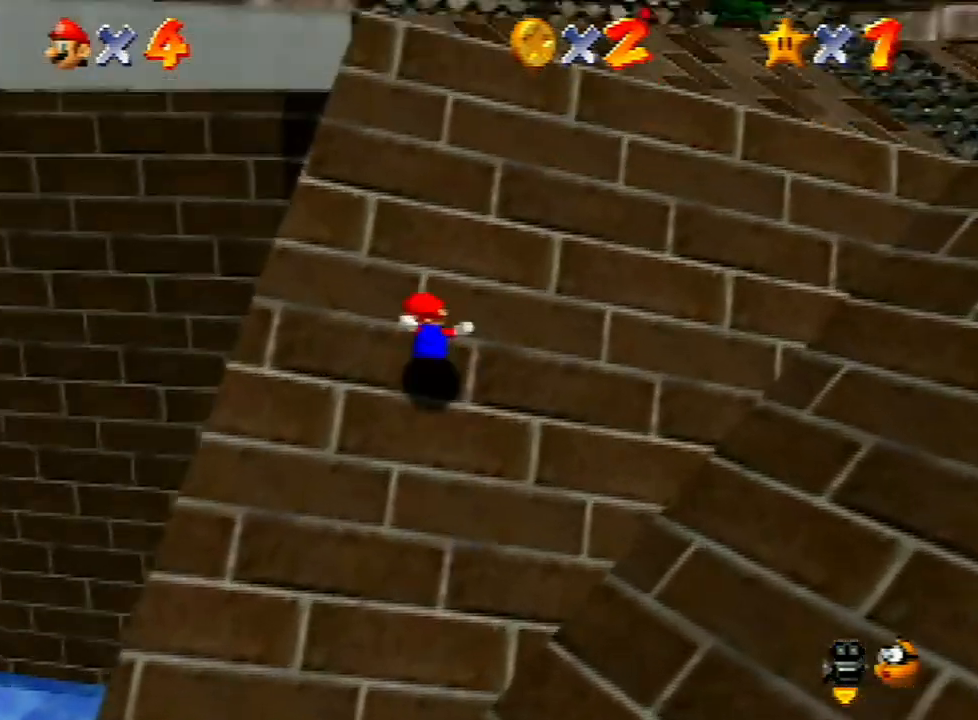
{"buttons": [], "left_stick": "left", "events": [[133, "left_stick", "left"]]}
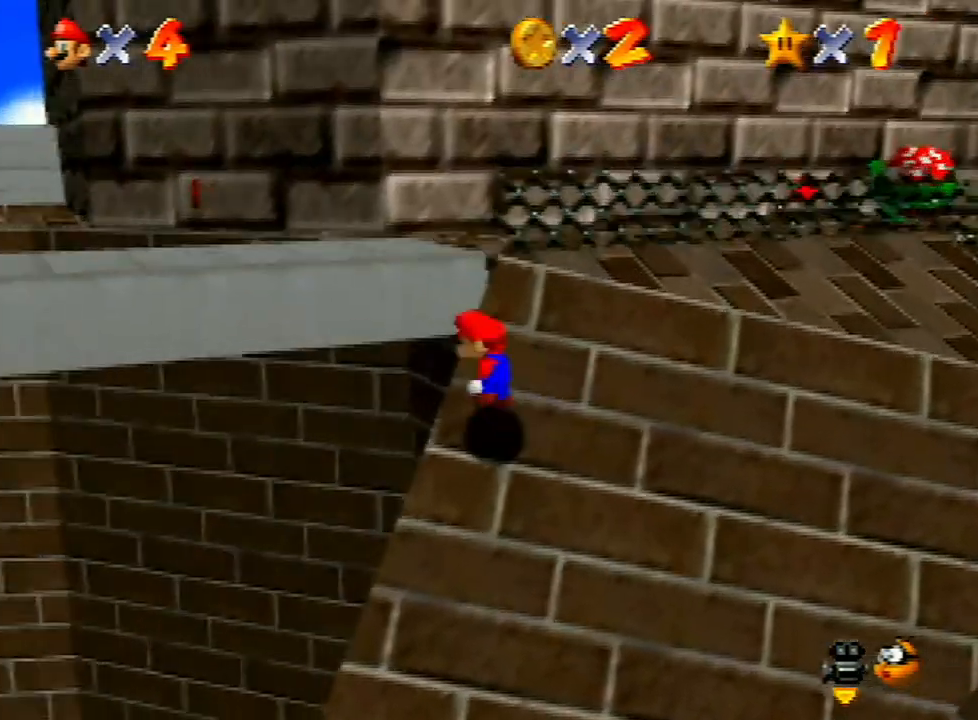
{"buttons": [], "left_stick": "down-left", "events": [[33, "A", "down"], [67, "B", "down"], [233, "B", "up"], [300, "A", "up"], [367, "left_stick", "down-left"]]}
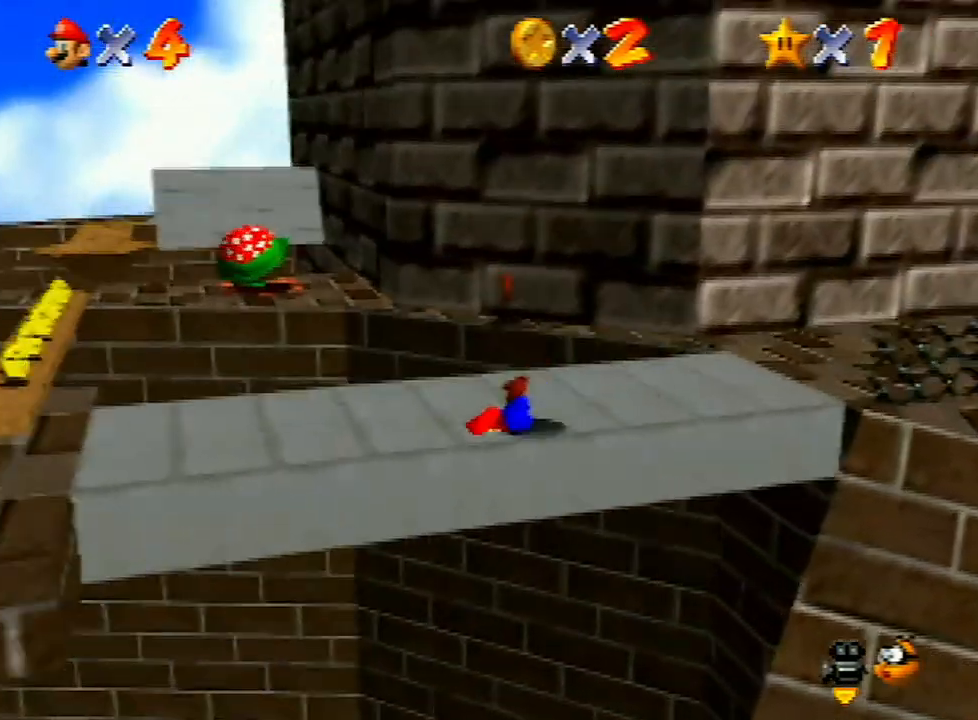
{"buttons": [], "left_stick": "left", "events": [[100, "A", "down"], [200, "A", "up"], [500, "left_stick", "left"]]}
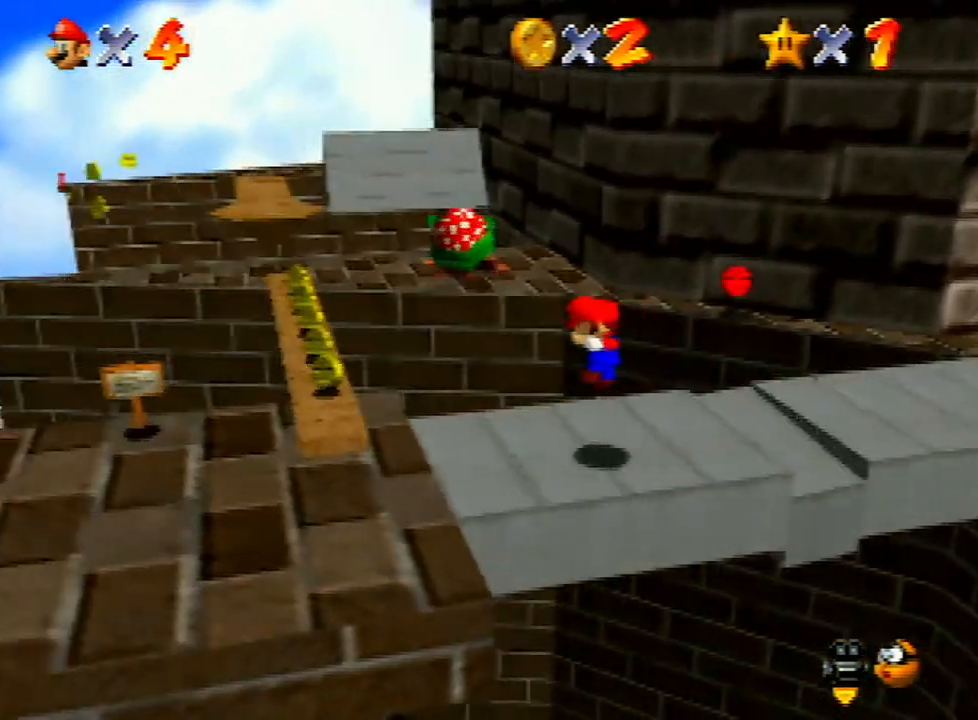
{"buttons": [], "left_stick": "up", "events": [[67, "C_RIGHT", "down"], [167, "C_RIGHT", "up"], [333, "left_stick", "up"]]}
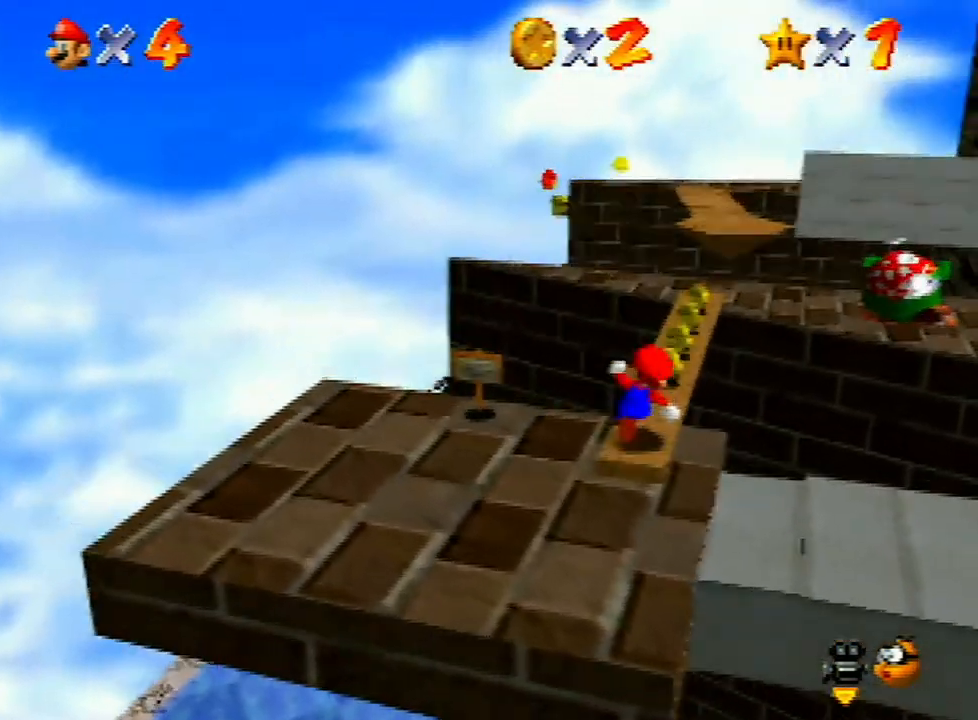
{"buttons": ["C_LEFT"], "left_stick": "center", "events": [[467, "C_LEFT", "down"], [500, "left_stick", "center"]]}
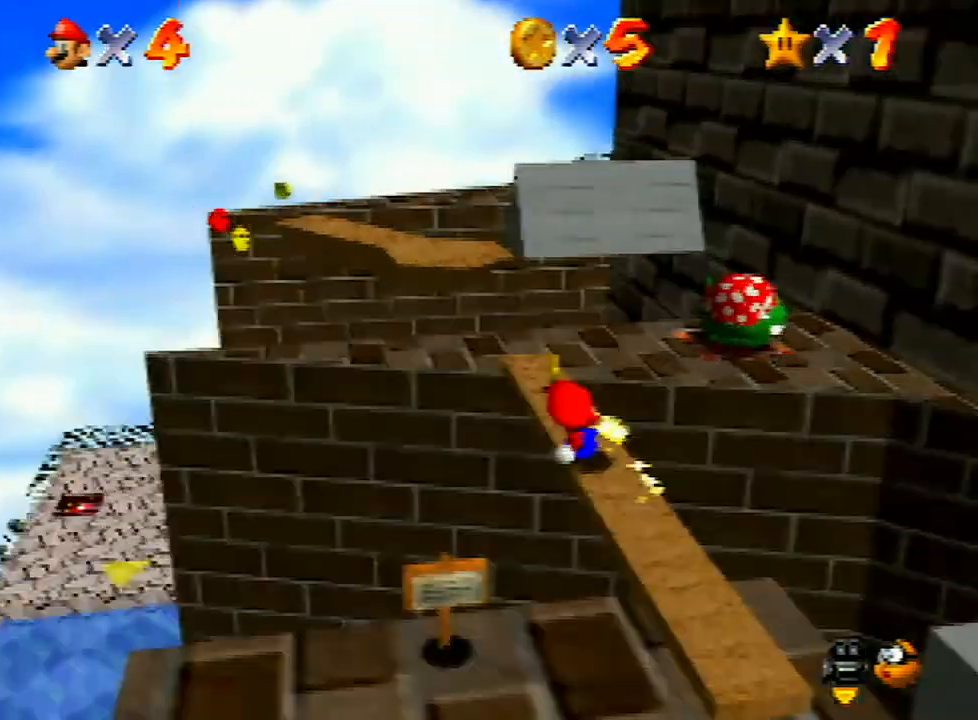
{"buttons": [], "left_stick": "center", "events": [[67, "C_LEFT", "up"], [133, "C_LEFT", "down"], [233, "C_LEFT", "up"], [300, "C_UP", "down"], [400, "C_UP", "up"]]}
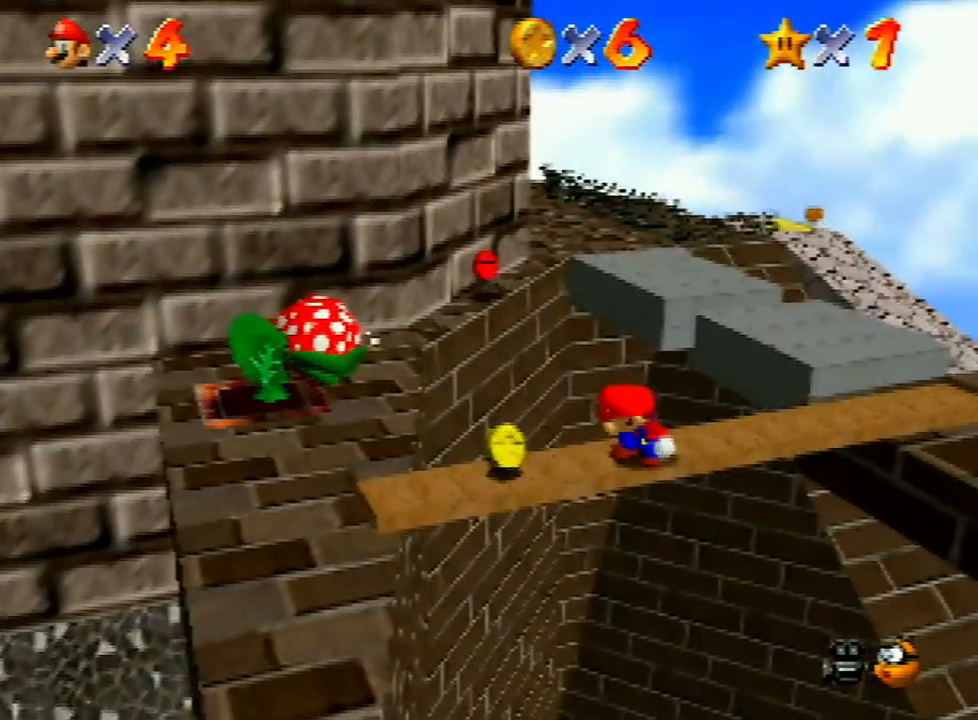
{"buttons": [], "left_stick": "center", "events": []}
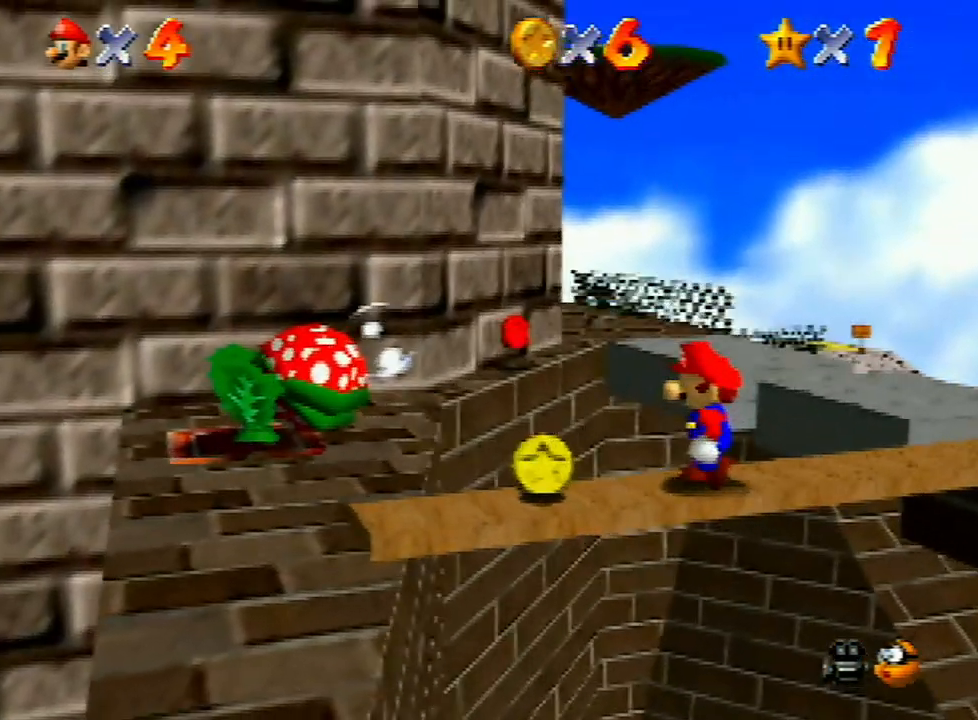
{"buttons": [], "left_stick": "center", "events": []}
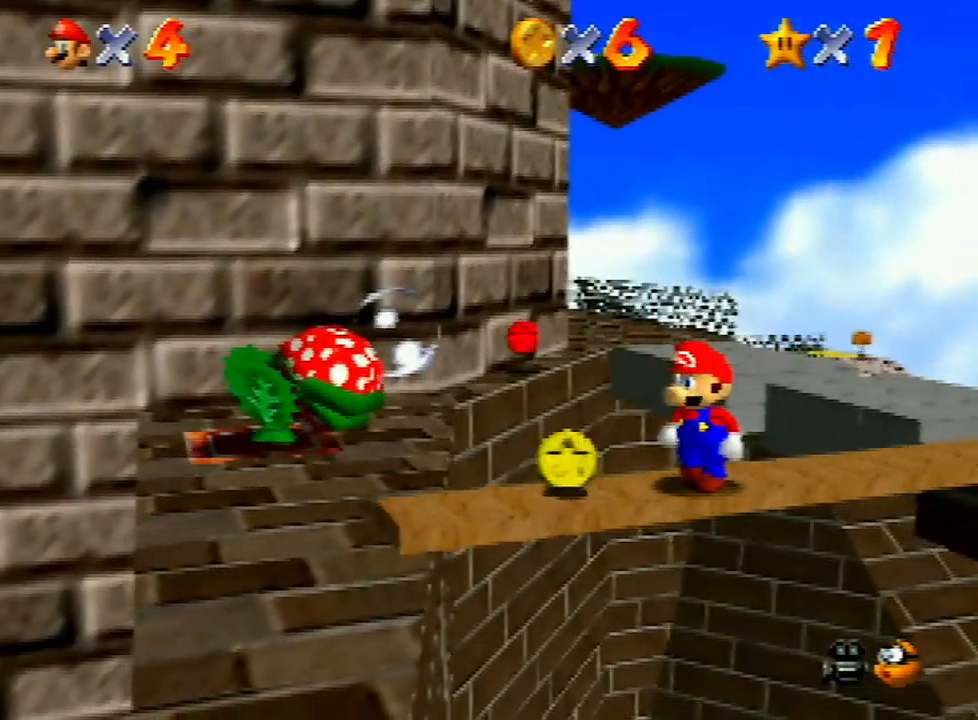
{"buttons": [], "left_stick": "center", "events": [[133, "left_stick", "down"], [333, "left_stick", "down-right"], [433, "left_stick", "center"]]}
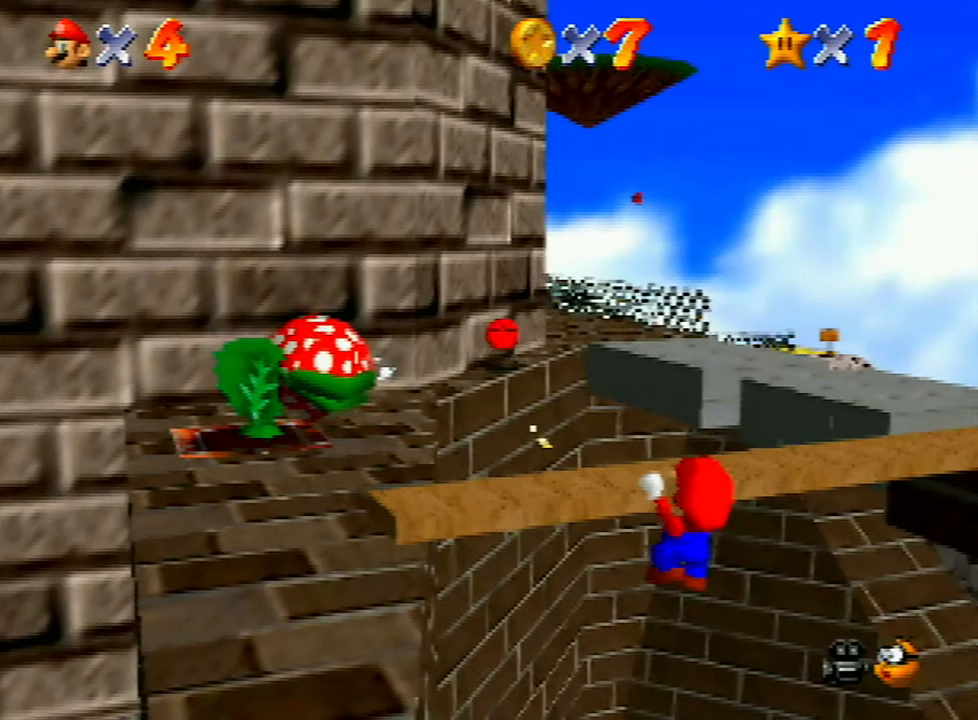
{"buttons": [], "left_stick": "up", "events": [[167, "C_RIGHT", "down"], [200, "C_RIGHT", "up"], [267, "C_LEFT", "down"], [333, "C_LEFT", "up"], [400, "left_stick", "up"]]}
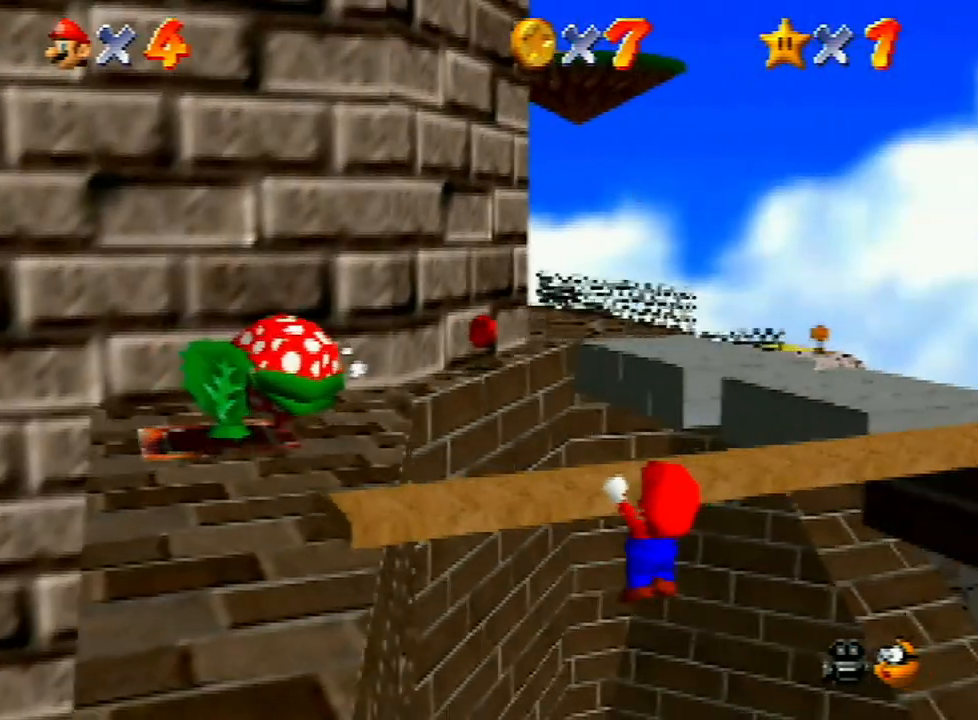
{"buttons": [], "left_stick": "down", "events": [[33, "left_stick", "center"], [300, "left_stick", "down"]]}
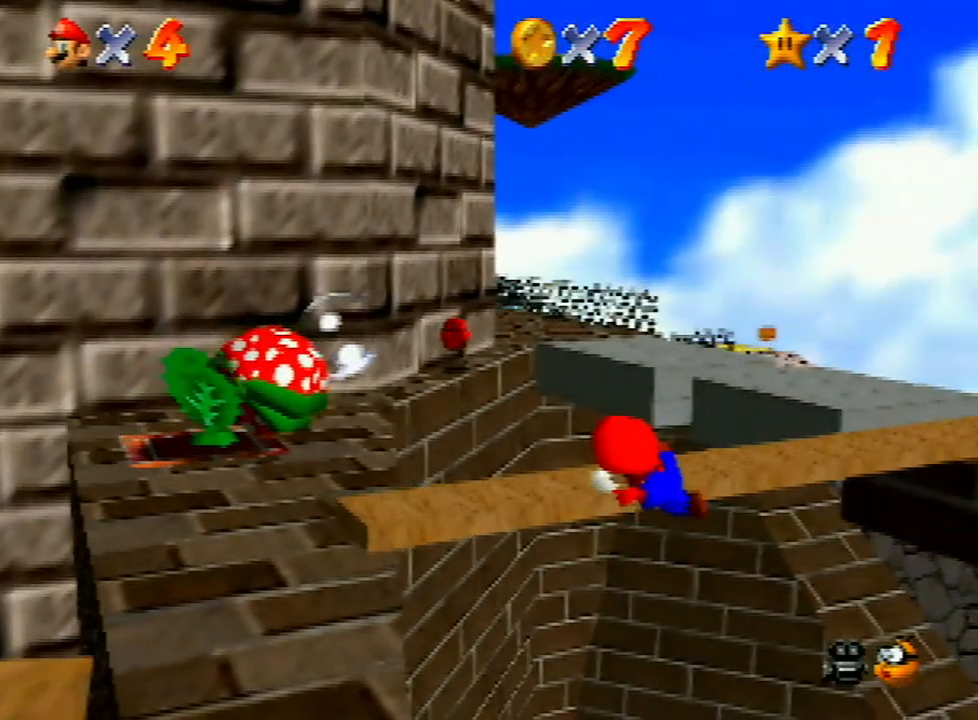
{"buttons": [], "left_stick": "down", "events": []}
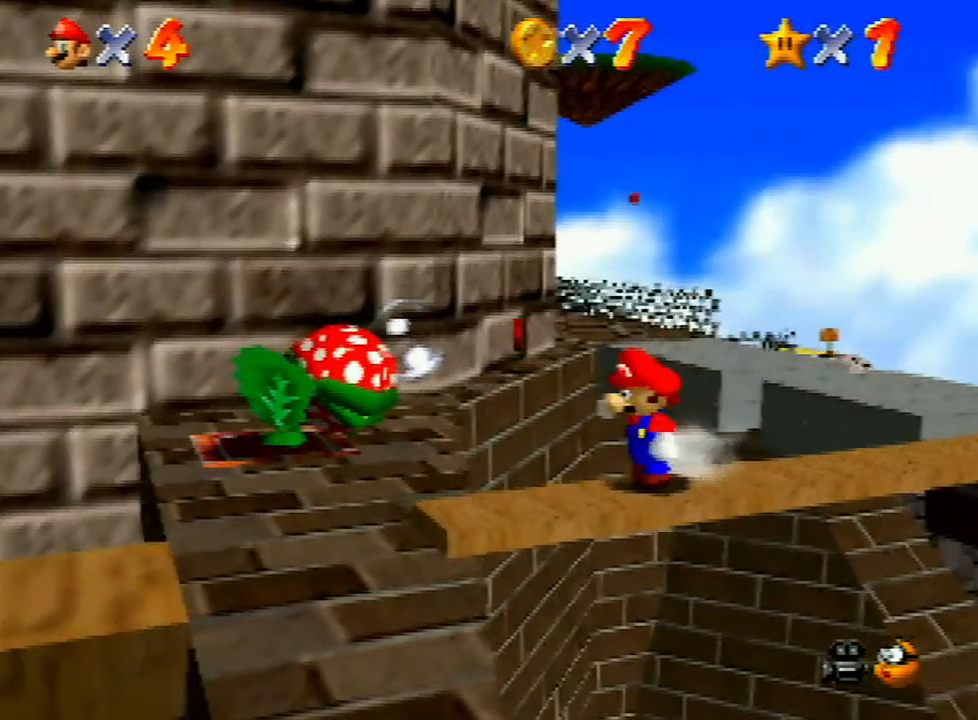
{"buttons": [], "left_stick": "down", "events": []}
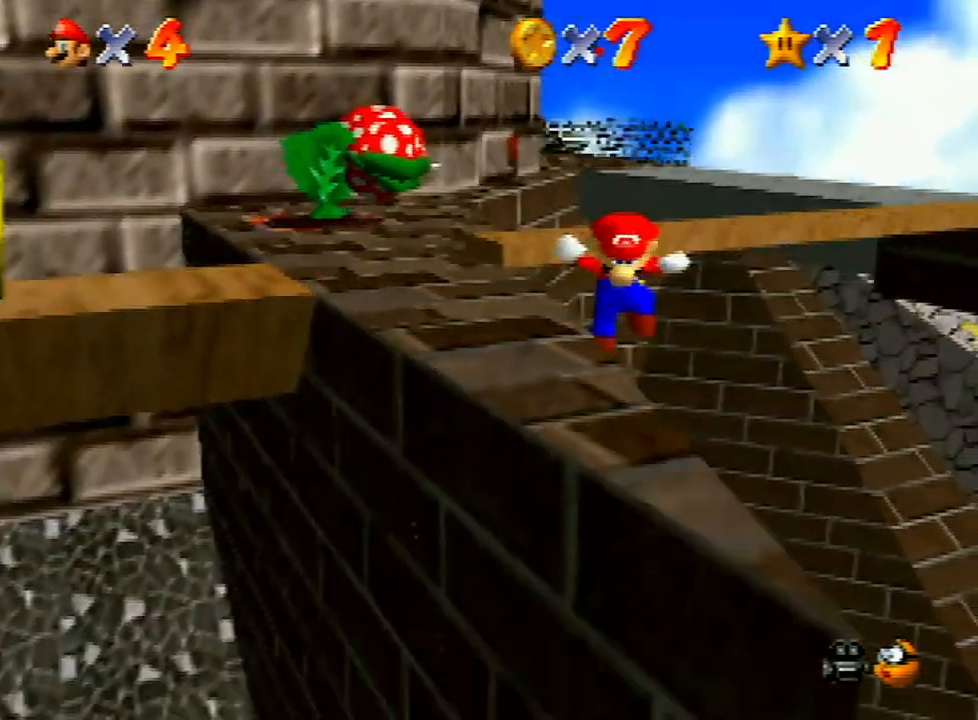
{"buttons": [], "left_stick": "down", "events": []}
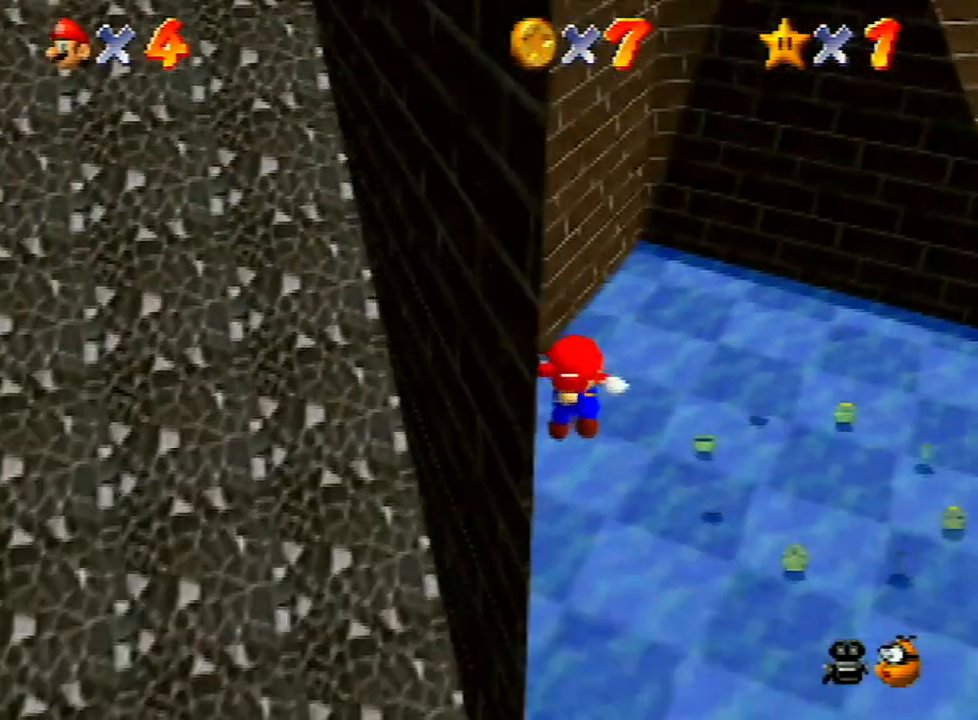
{"buttons": [], "left_stick": "center", "events": [[133, "B", "down"], [267, "B", "up"], [300, "left_stick", "center"], [433, "A", "down"], [500, "A", "up"]]}